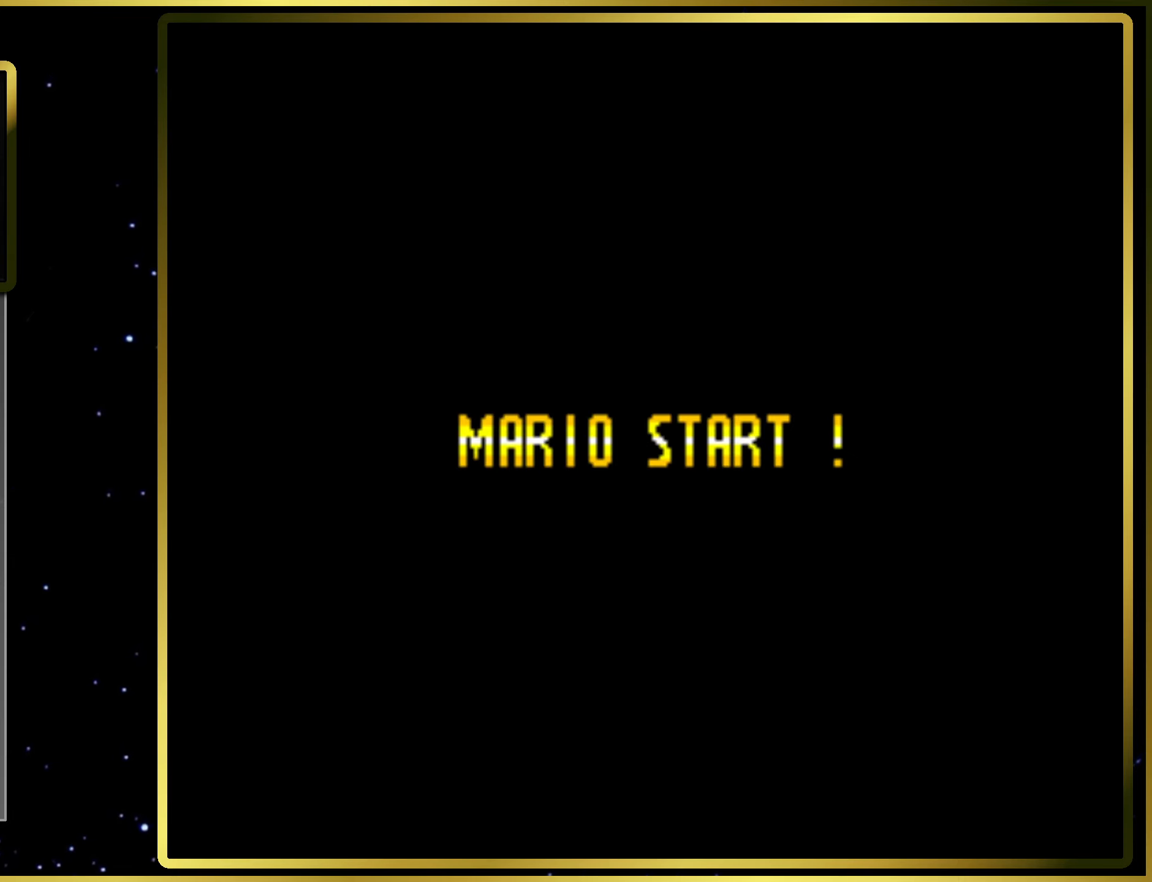
Gameplay with a controller (PlayStation layout); each line is a JSON object with the inputs held at the frame after it. "events" lists button and stick changes between this image and that frame as [ms after this image, input, new state], when the widget could be followed in between. Not read: L3 R3 left_stick.
{"buttons": ["SQUARE"], "right_stick": "center", "events": [[417, "SQUARE", "down"]]}
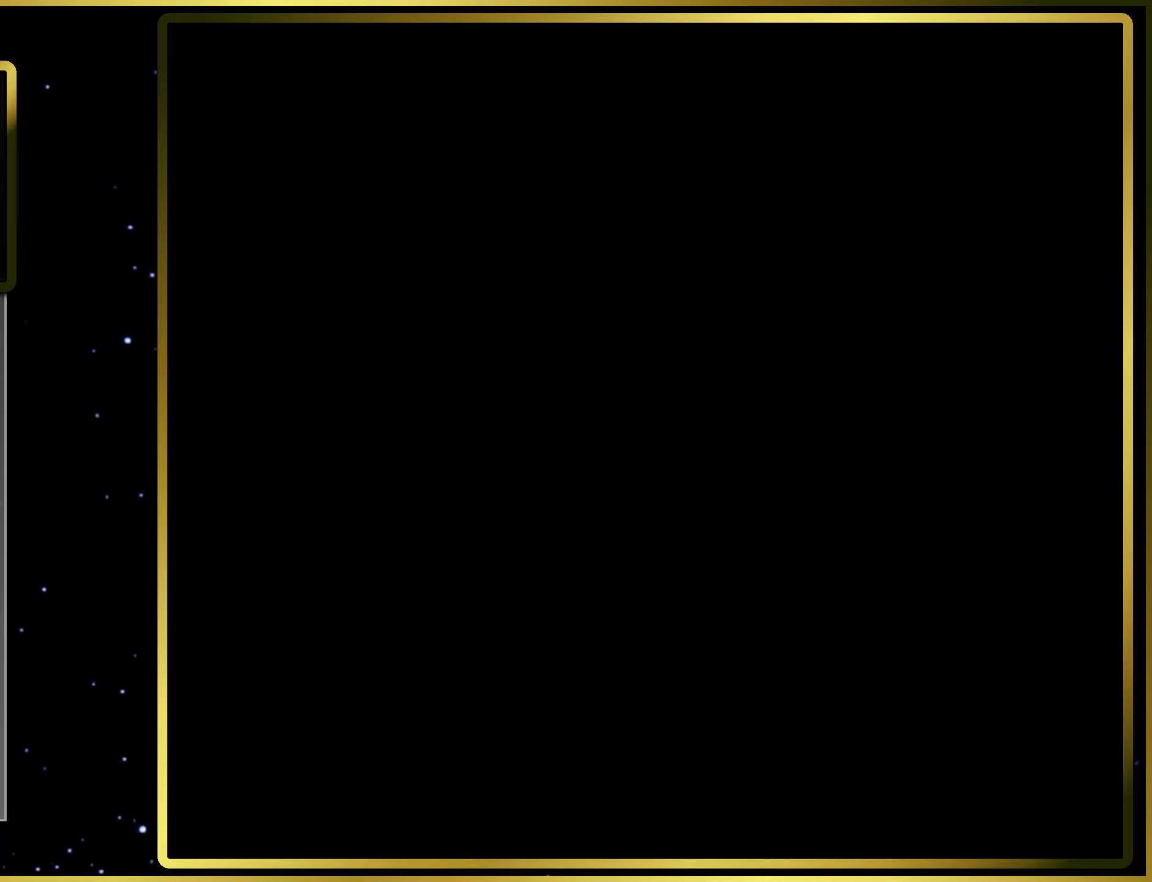
{"buttons": ["SQUARE"], "right_stick": "center", "events": []}
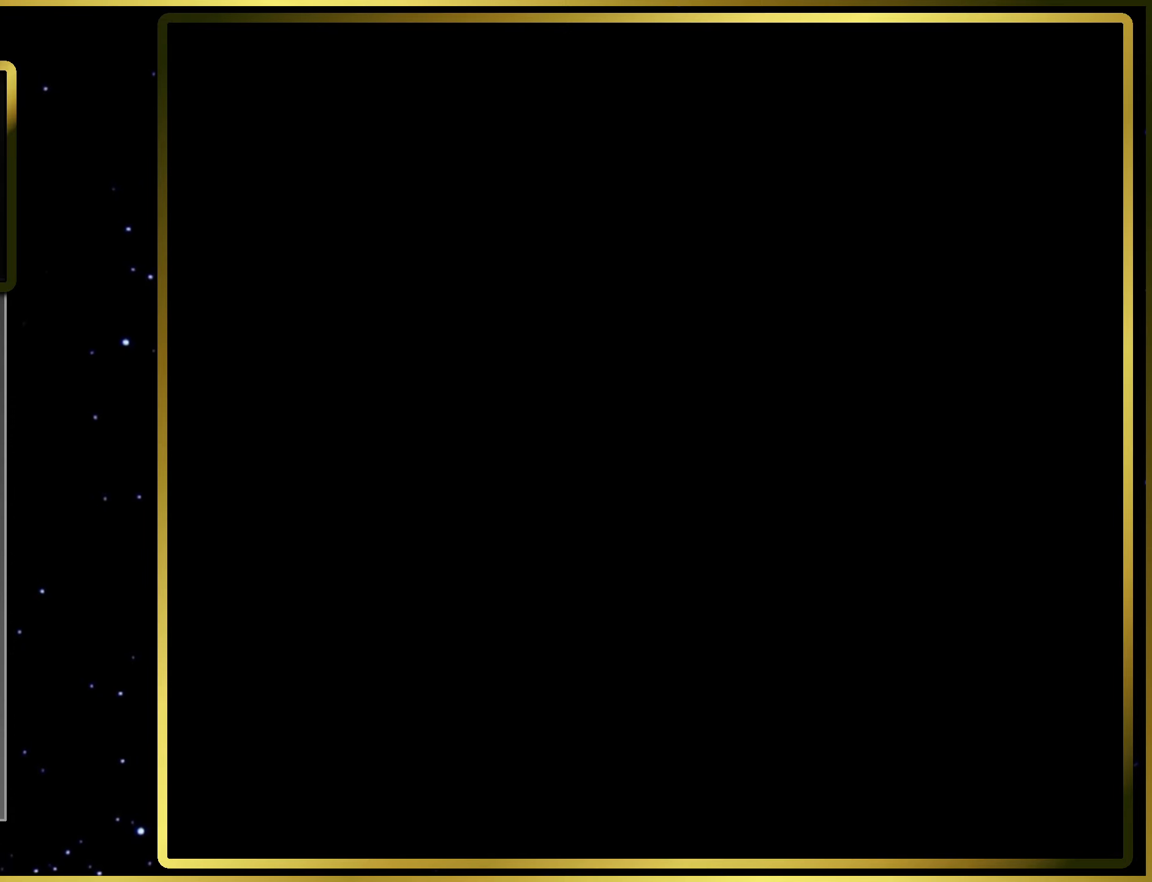
{"buttons": ["SQUARE"], "right_stick": "center", "events": []}
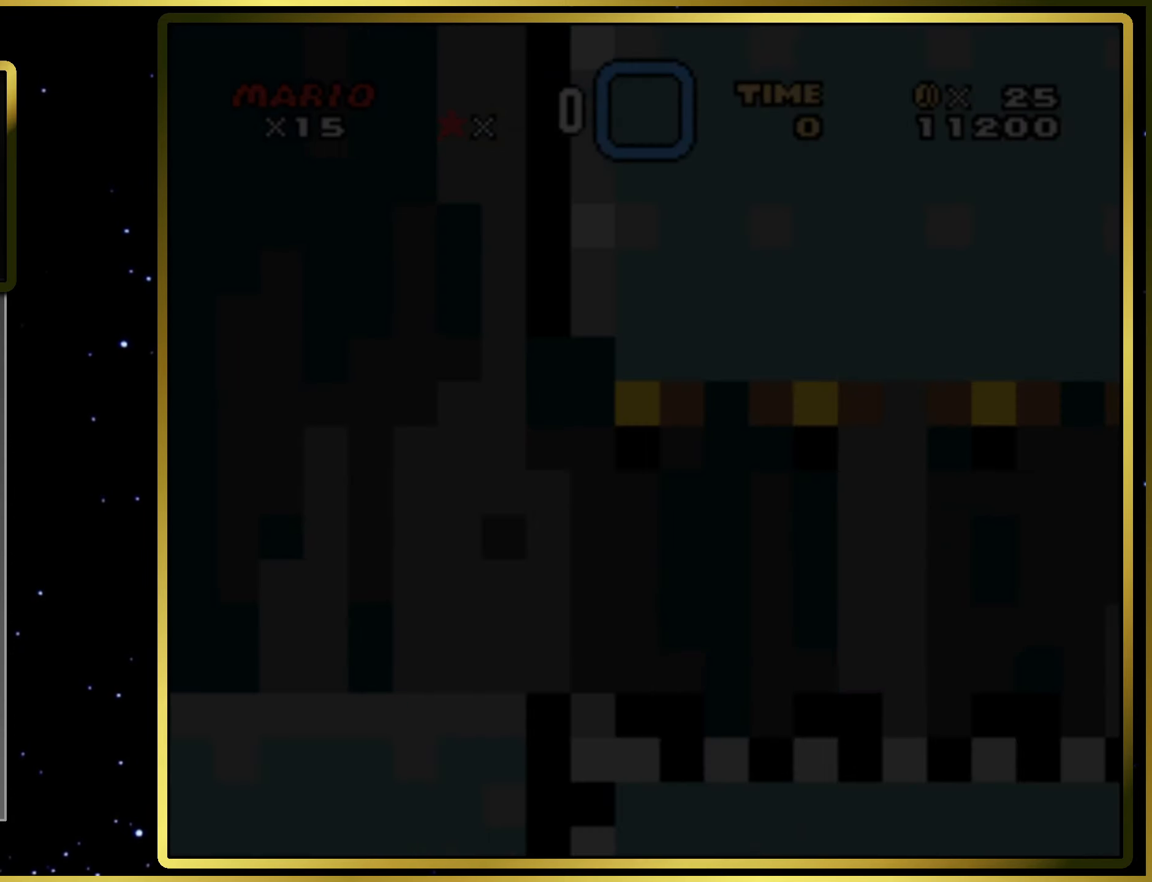
{"buttons": ["SQUARE"], "right_stick": "center", "events": []}
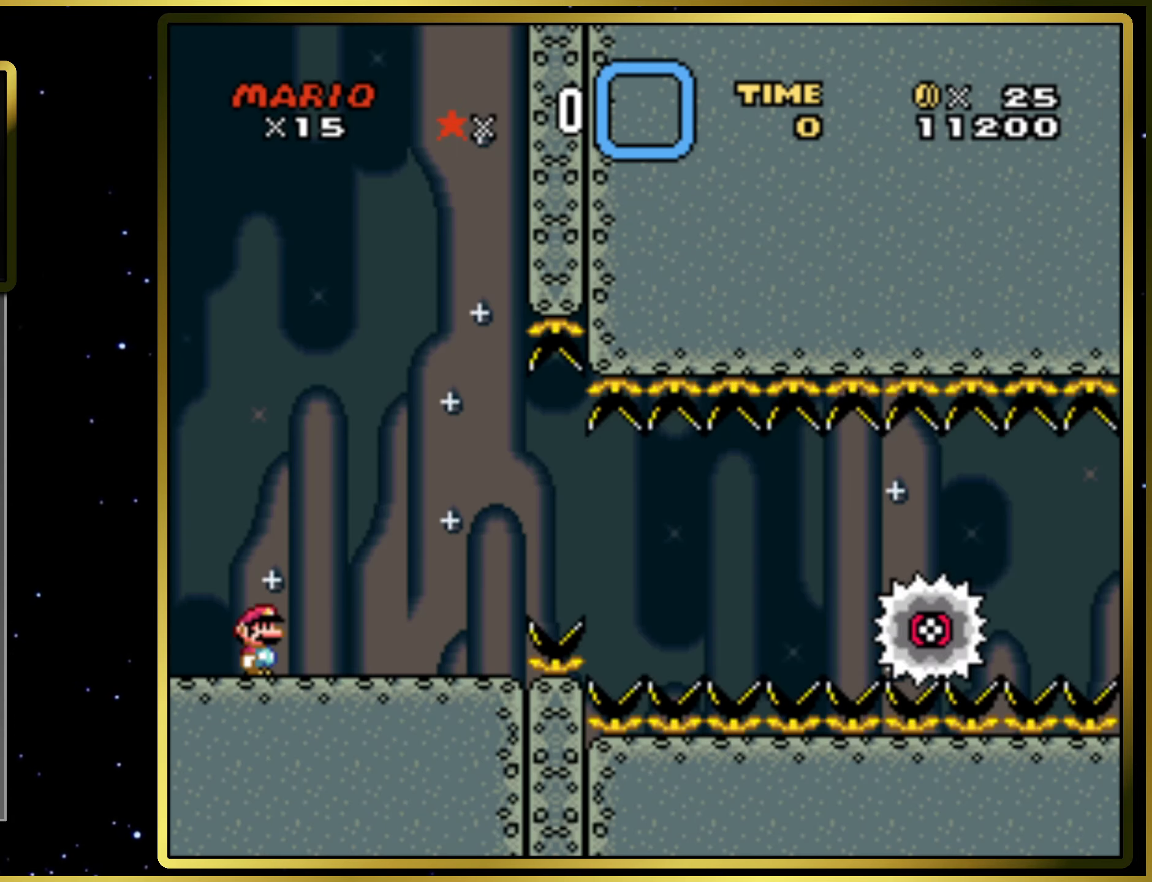
{"buttons": ["SQUARE", "DPAD_RIGHT"], "right_stick": "center", "events": [[317, "DPAD_RIGHT", "down"]]}
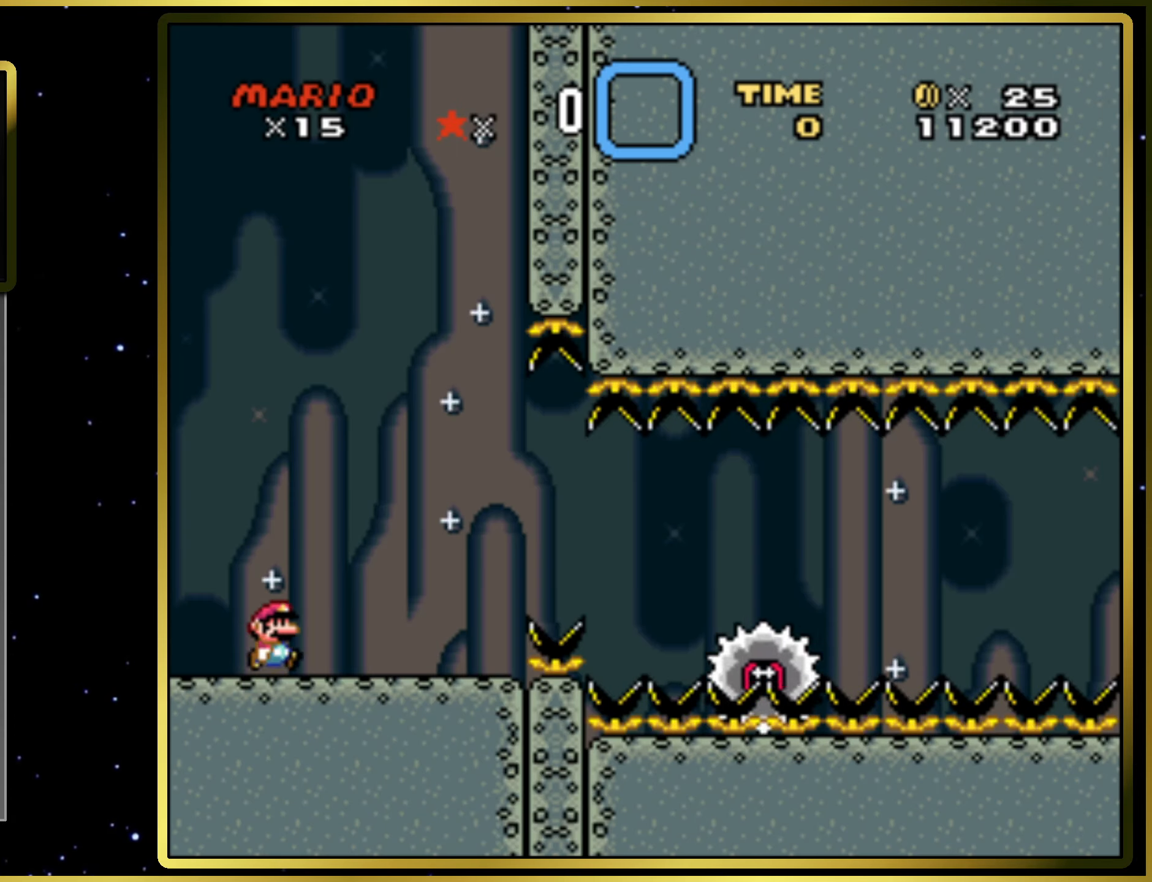
{"buttons": ["SQUARE", "DPAD_RIGHT"], "right_stick": "center", "events": [[250, "CIRCLE", "down"], [333, "CIRCLE", "up"]]}
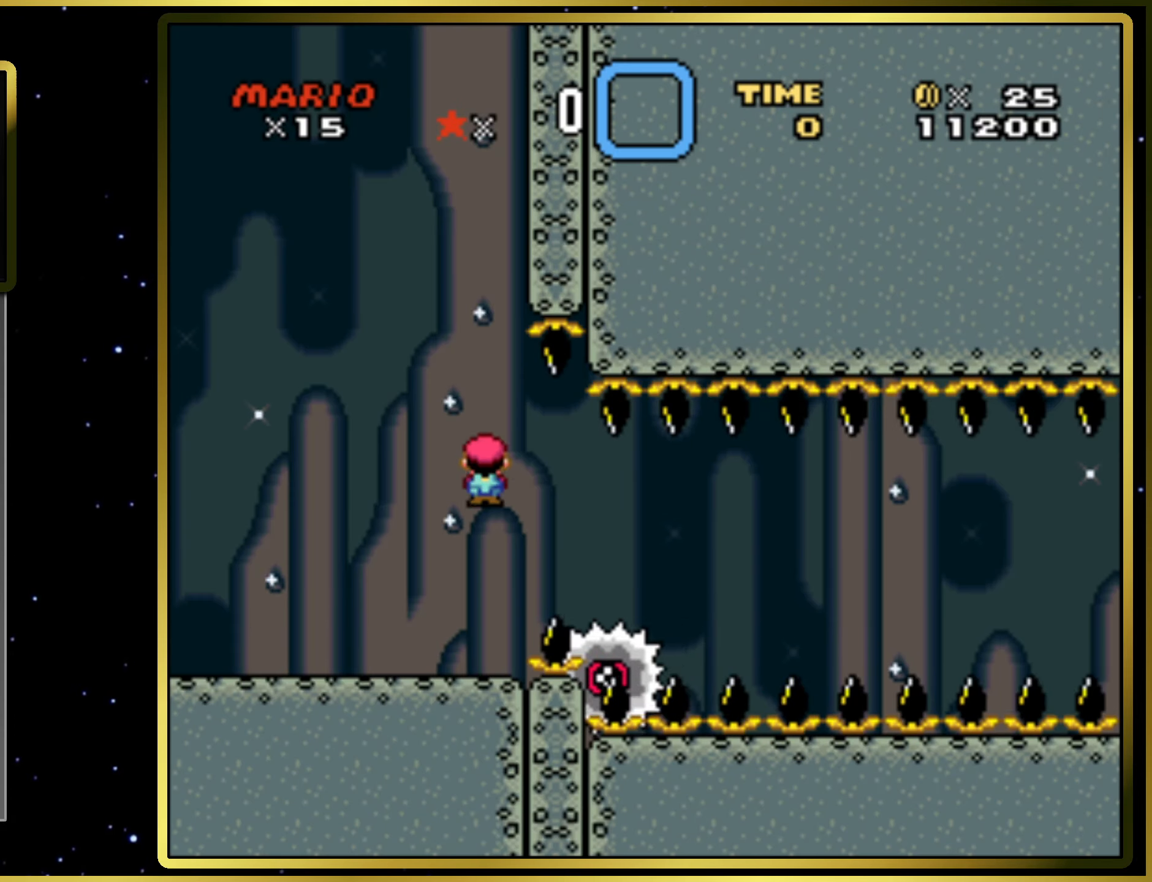
{"buttons": ["CIRCLE", "SQUARE"], "right_stick": "center", "events": [[67, "CIRCLE", "down"], [250, "DPAD_RIGHT", "up"]]}
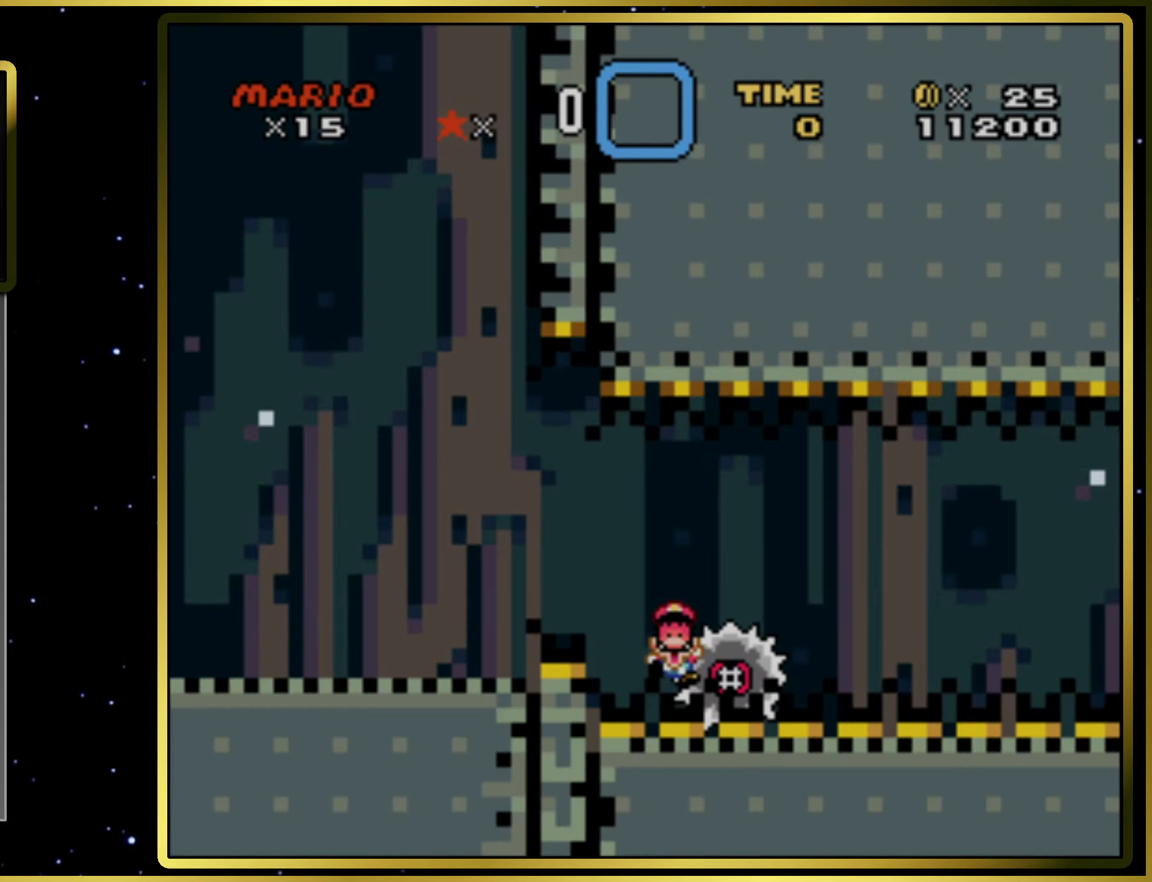
{"buttons": ["SQUARE"], "right_stick": "center", "events": [[217, "CIRCLE", "up"]]}
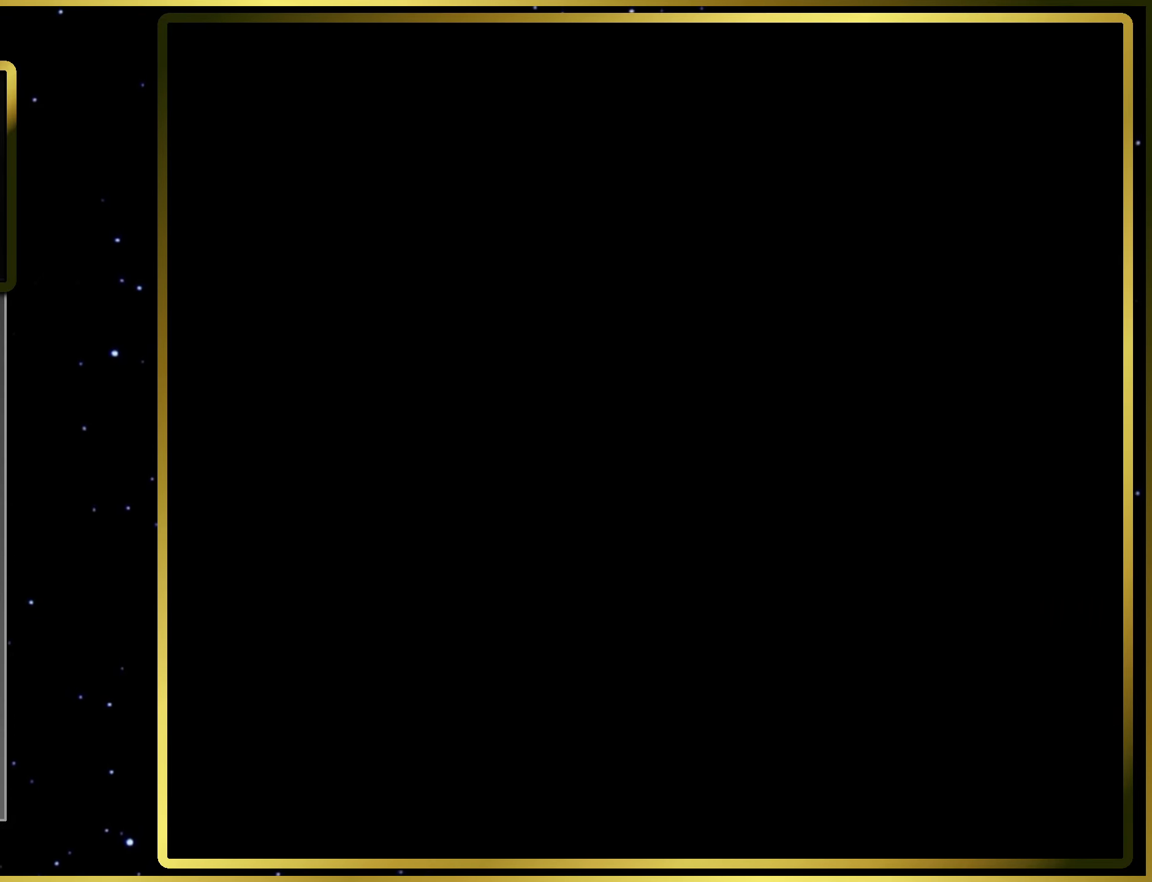
{"buttons": ["SQUARE"], "right_stick": "center", "events": []}
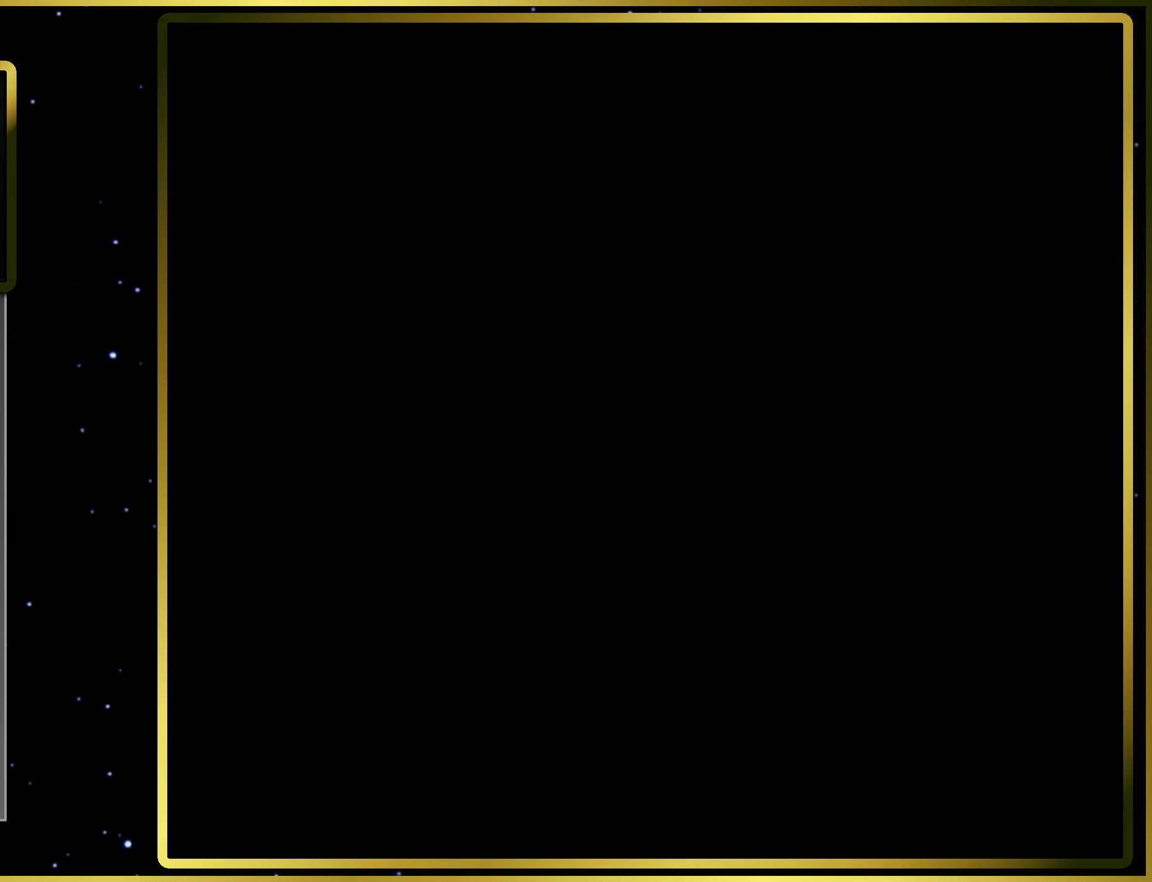
{"buttons": ["SQUARE"], "right_stick": "center", "events": []}
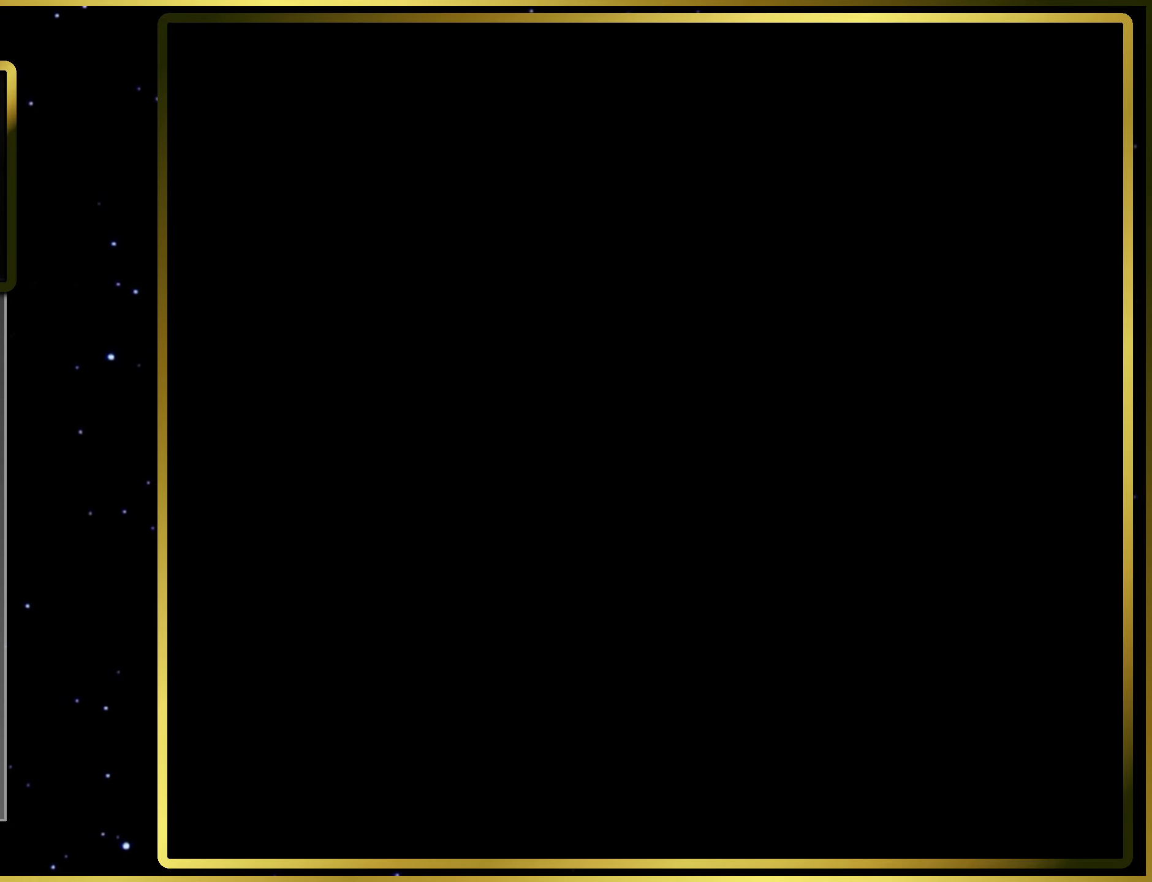
{"buttons": ["SQUARE"], "right_stick": "center", "events": []}
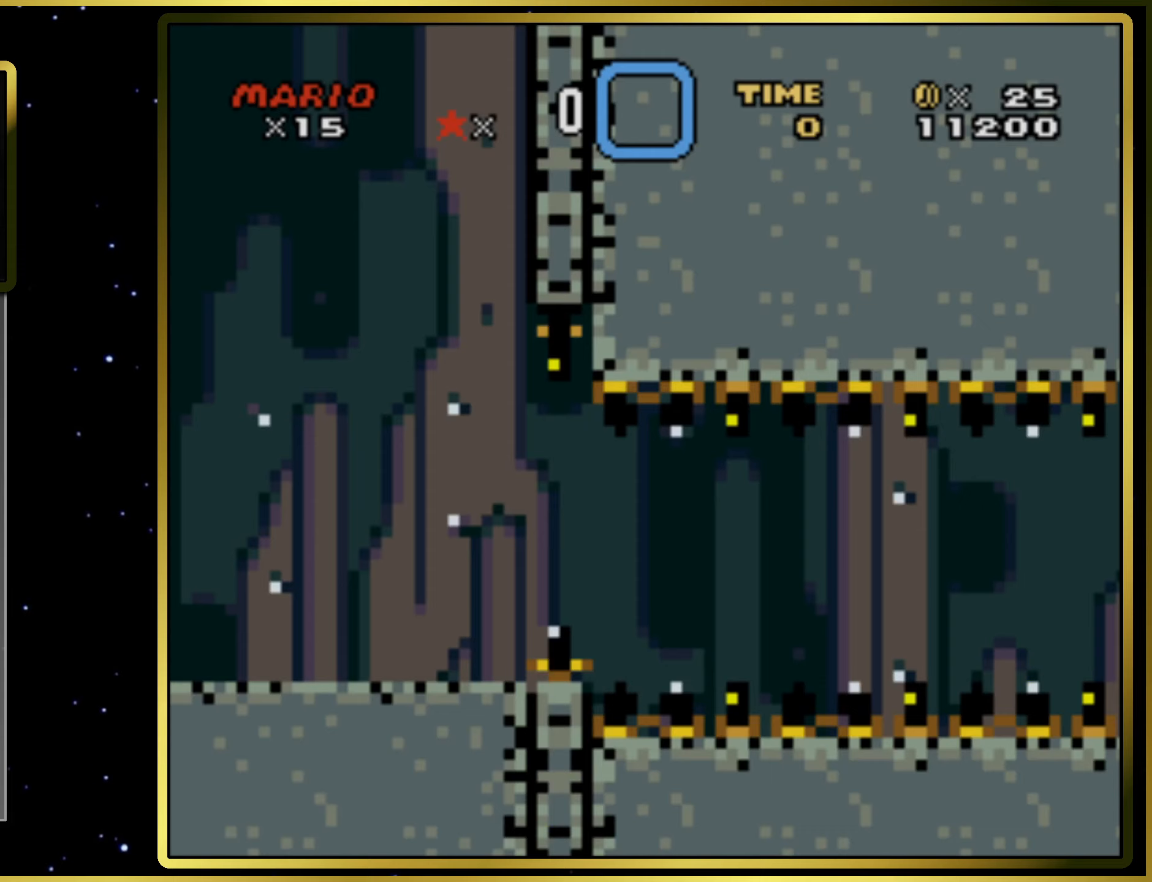
{"buttons": ["SQUARE", "DPAD_RIGHT"], "right_stick": "center", "events": [[50, "DPAD_RIGHT", "down"]]}
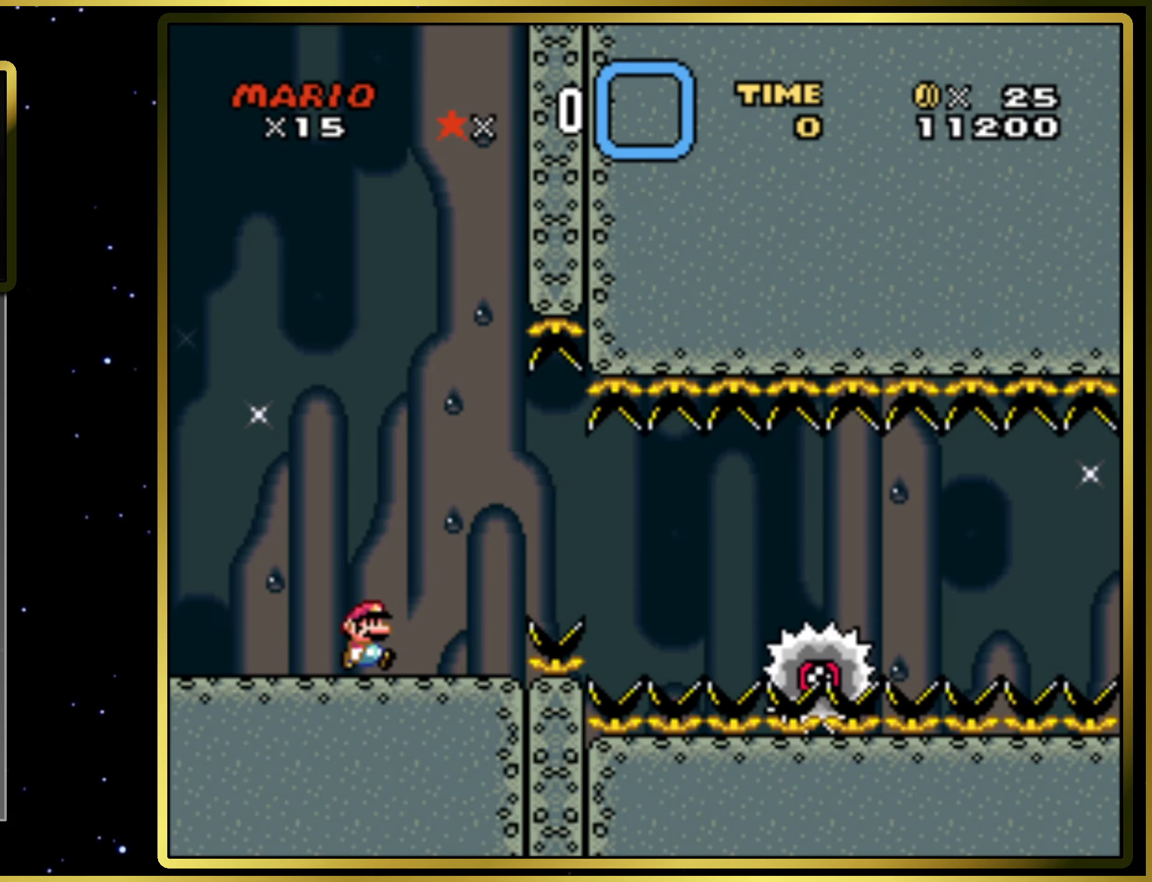
{"buttons": ["SQUARE"], "right_stick": "center", "events": [[67, "CIRCLE", "down"], [150, "CIRCLE", "up"], [300, "DPAD_RIGHT", "up"]]}
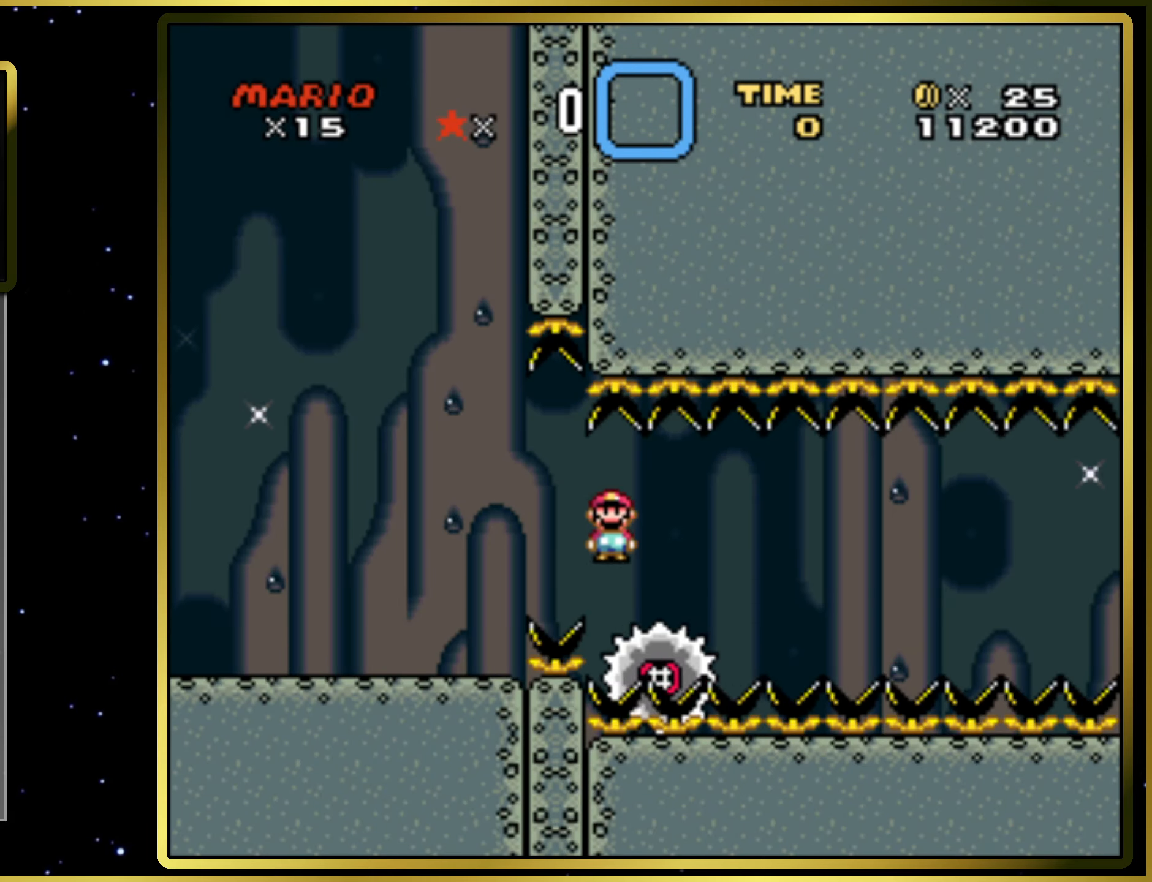
{"buttons": ["CIRCLE", "SQUARE"], "right_stick": "center", "events": [[17, "CIRCLE", "down"], [17, "DPAD_LEFT", "down"], [133, "DPAD_LEFT", "up"], [200, "DPAD_RIGHT", "down"], [350, "DPAD_RIGHT", "up"]]}
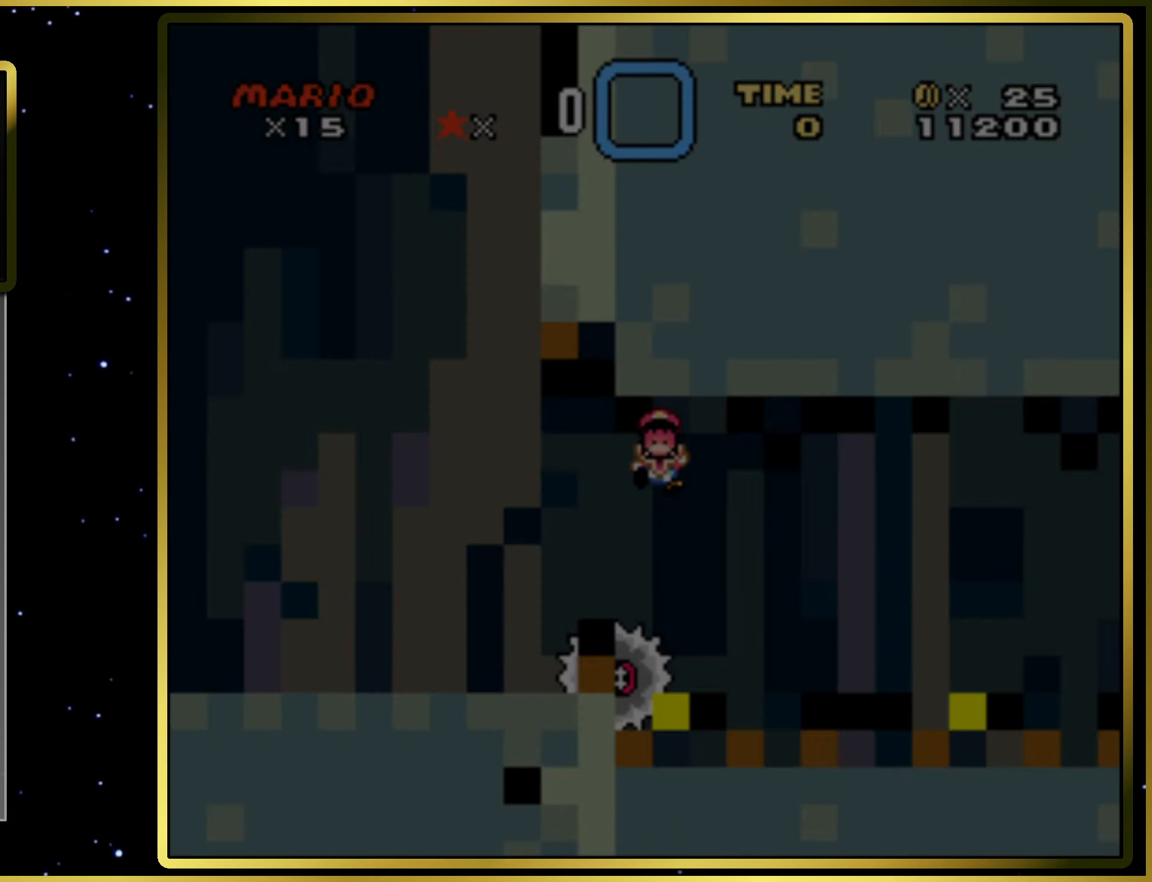
{"buttons": ["SQUARE"], "right_stick": "center", "events": [[100, "CIRCLE", "up"]]}
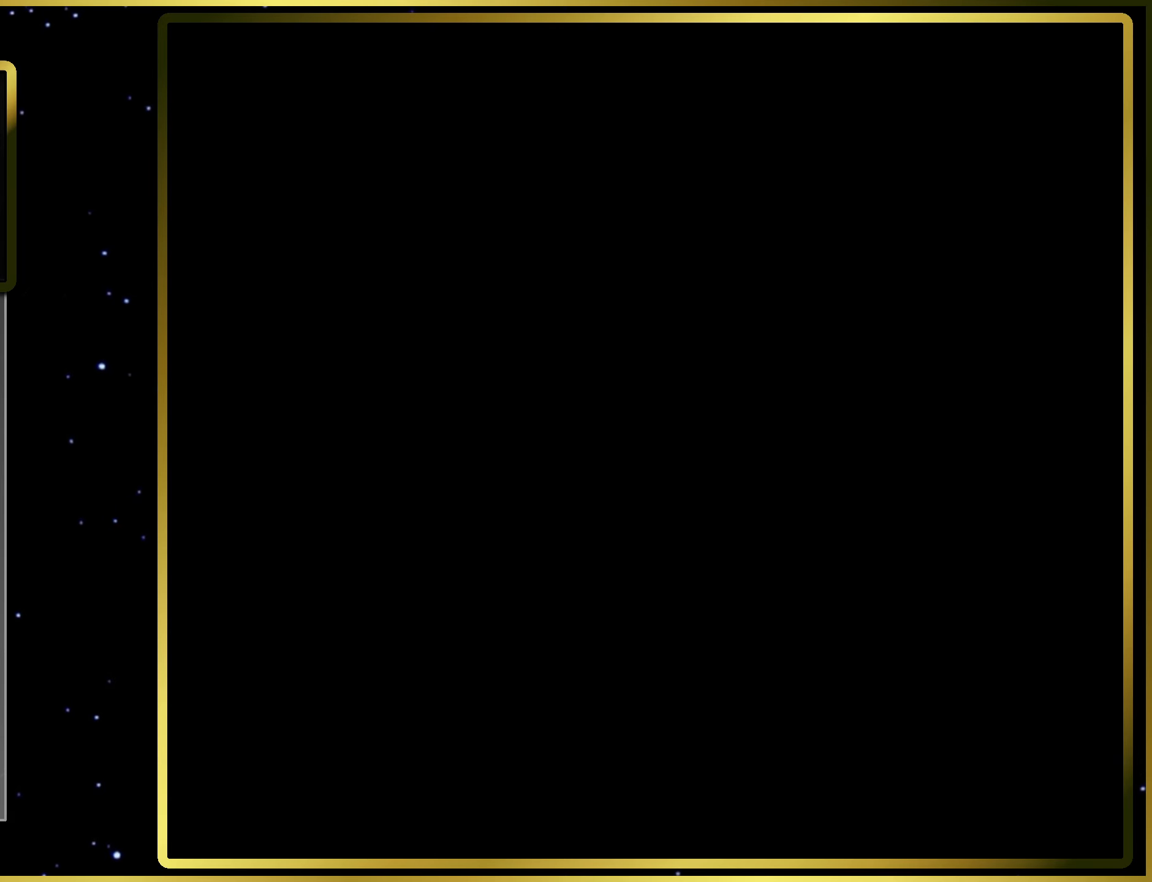
{"buttons": ["SQUARE"], "right_stick": "center", "events": []}
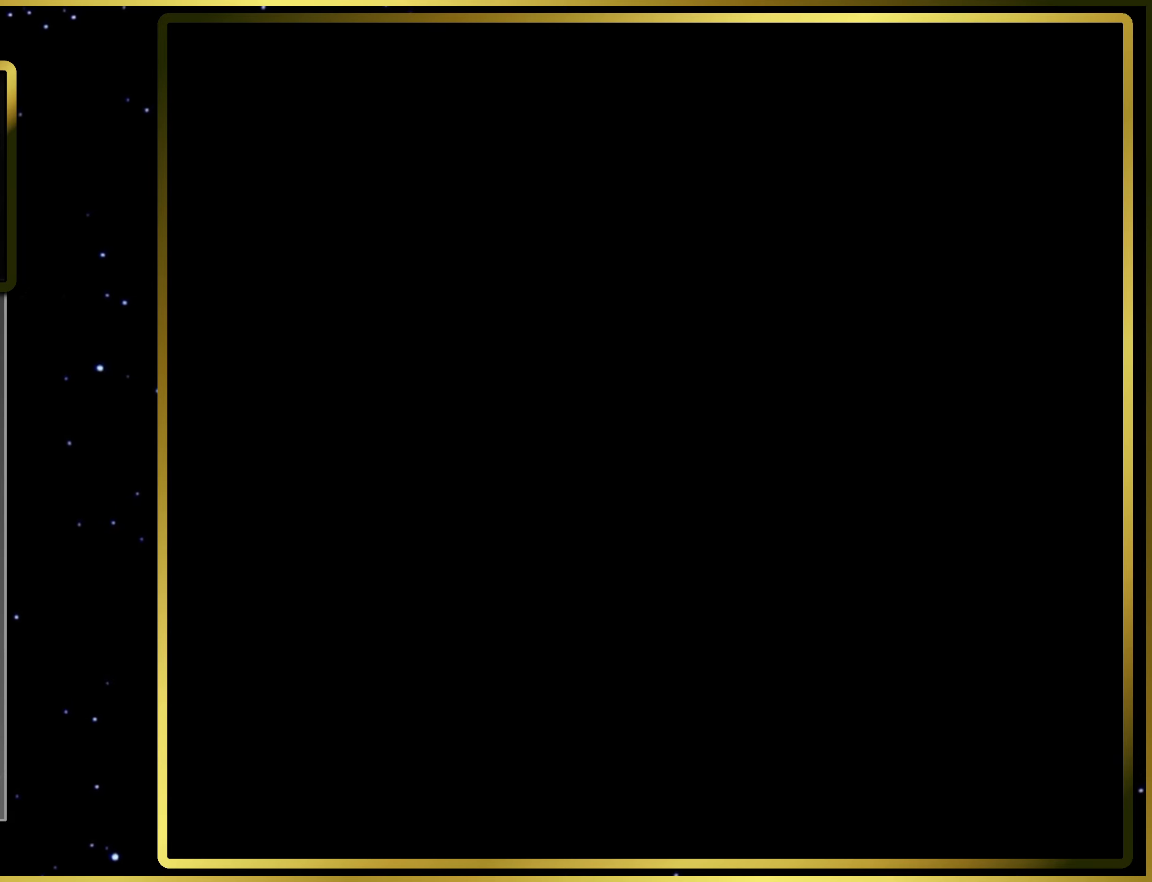
{"buttons": ["SQUARE", "DPAD_RIGHT"], "right_stick": "center", "events": [[433, "DPAD_RIGHT", "down"]]}
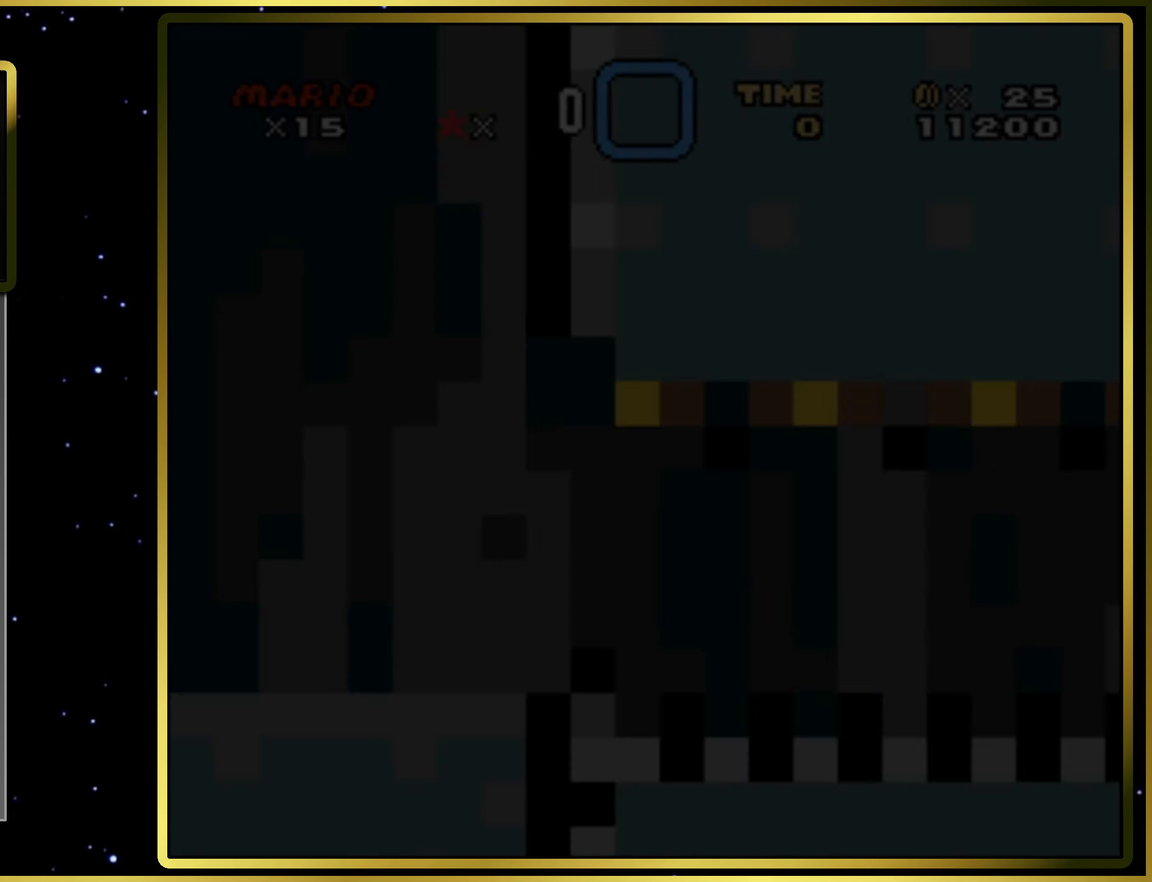
{"buttons": ["SQUARE", "DPAD_RIGHT"], "right_stick": "center", "events": []}
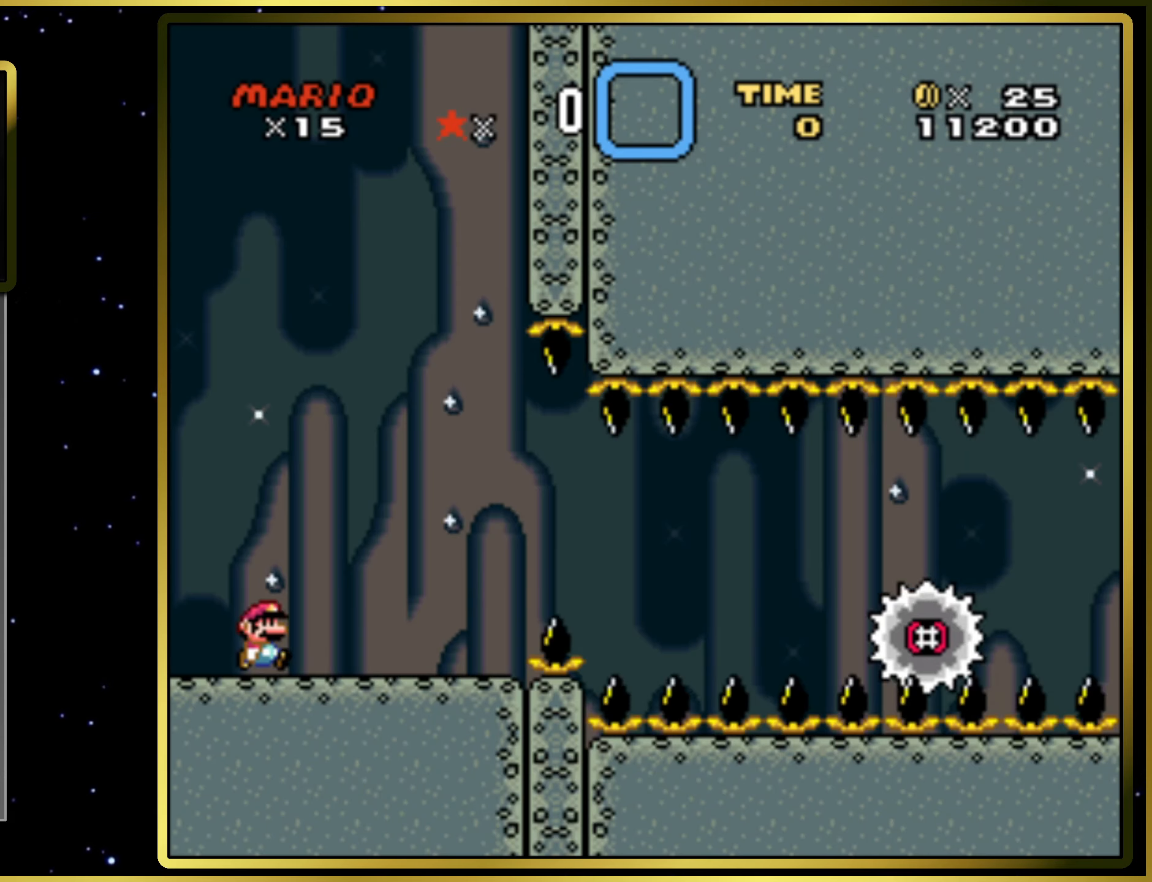
{"buttons": ["SQUARE", "DPAD_RIGHT"], "right_stick": "center", "events": [[350, "CIRCLE", "down"], [417, "CIRCLE", "up"]]}
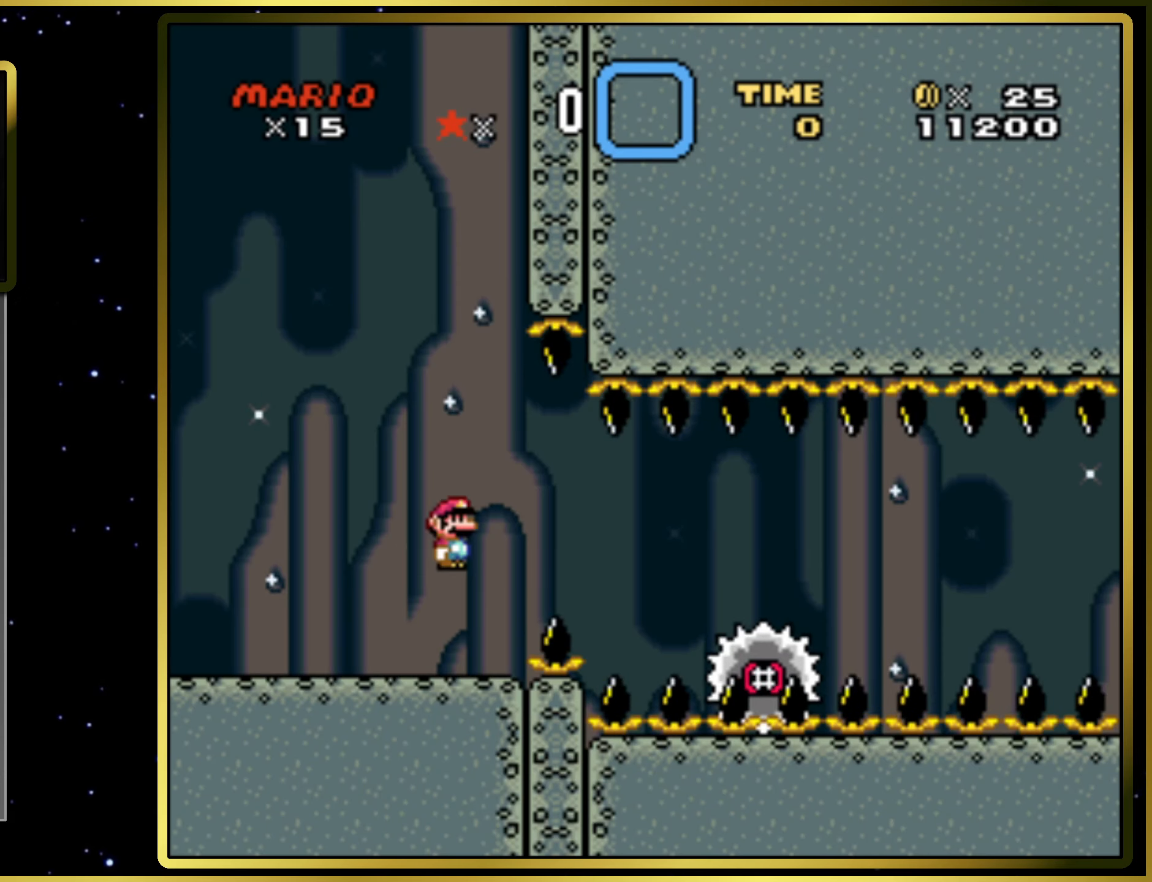
{"buttons": ["SQUARE"], "right_stick": "center", "events": [[250, "DPAD_RIGHT", "up"], [383, "DPAD_LEFT", "down"], [500, "DPAD_LEFT", "up"]]}
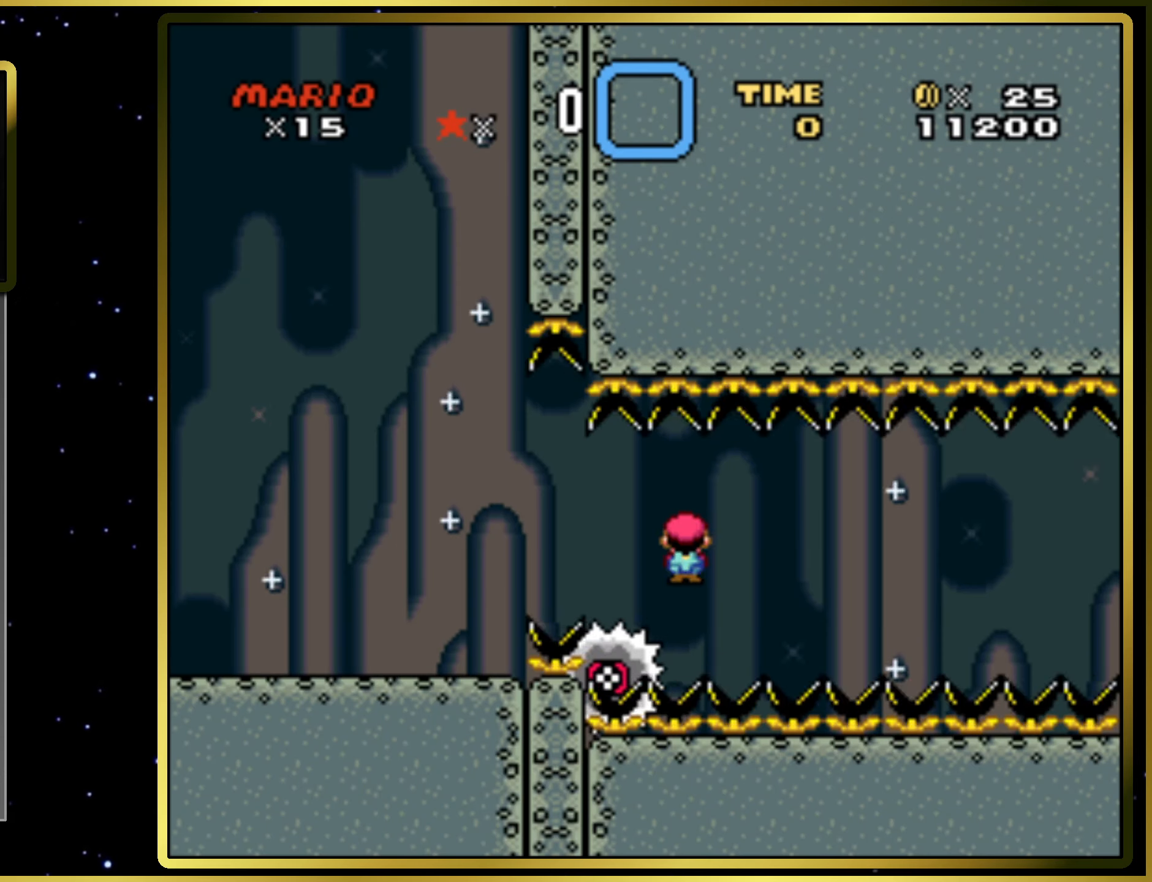
{"buttons": ["SQUARE", "DPAD_RIGHT"], "right_stick": "center", "events": [[150, "DPAD_RIGHT", "down"], [333, "DPAD_RIGHT", "up"], [483, "DPAD_RIGHT", "down"]]}
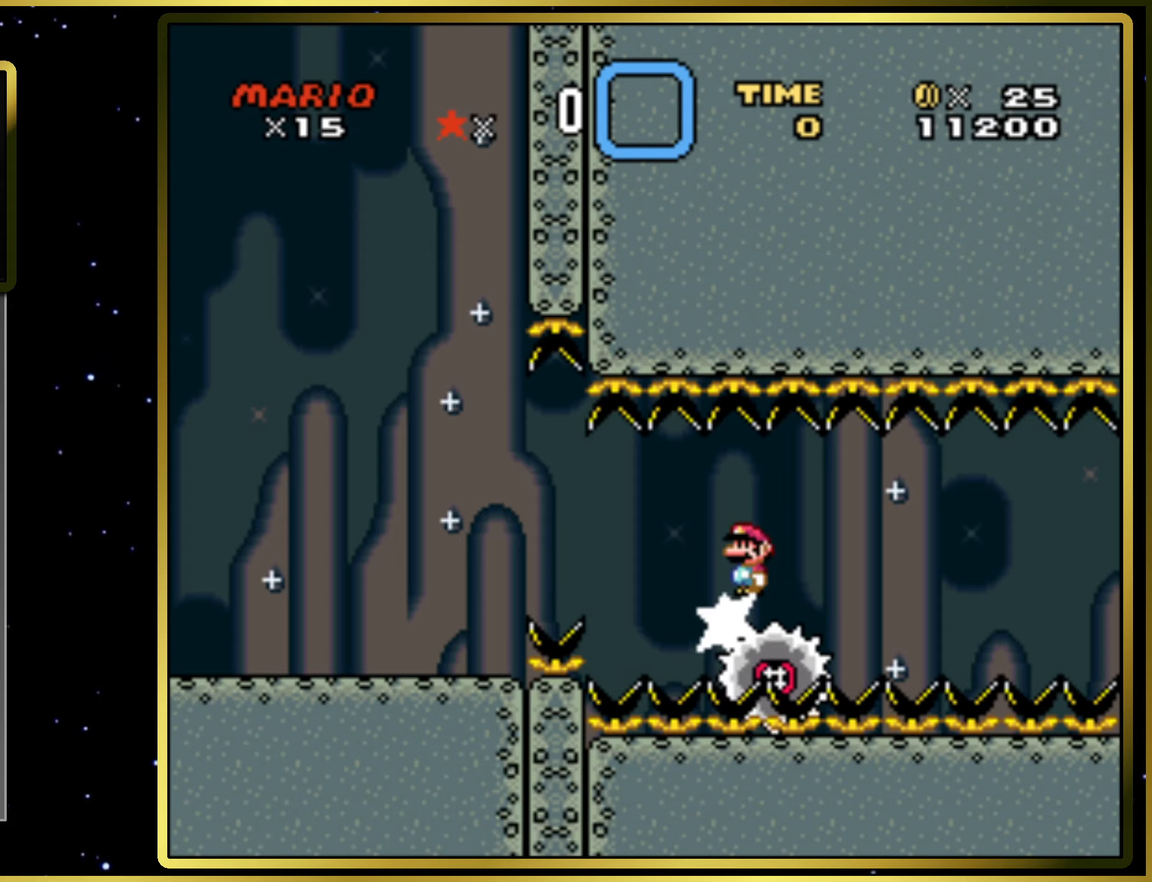
{"buttons": ["SQUARE"], "right_stick": "center", "events": [[250, "DPAD_RIGHT", "up"]]}
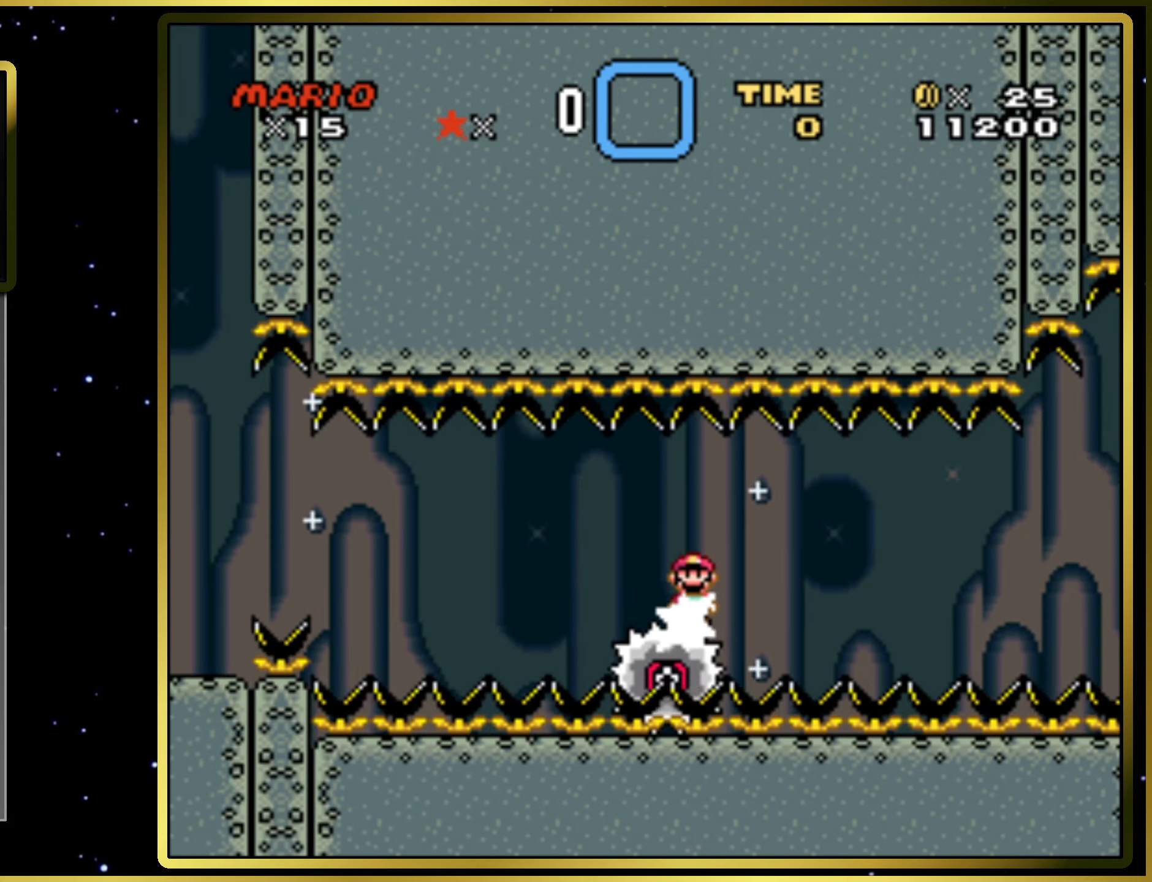
{"buttons": ["SQUARE"], "right_stick": "center", "events": [[83, "DPAD_LEFT", "down"], [200, "DPAD_LEFT", "up"], [300, "DPAD_RIGHT", "down"], [450, "DPAD_RIGHT", "up"]]}